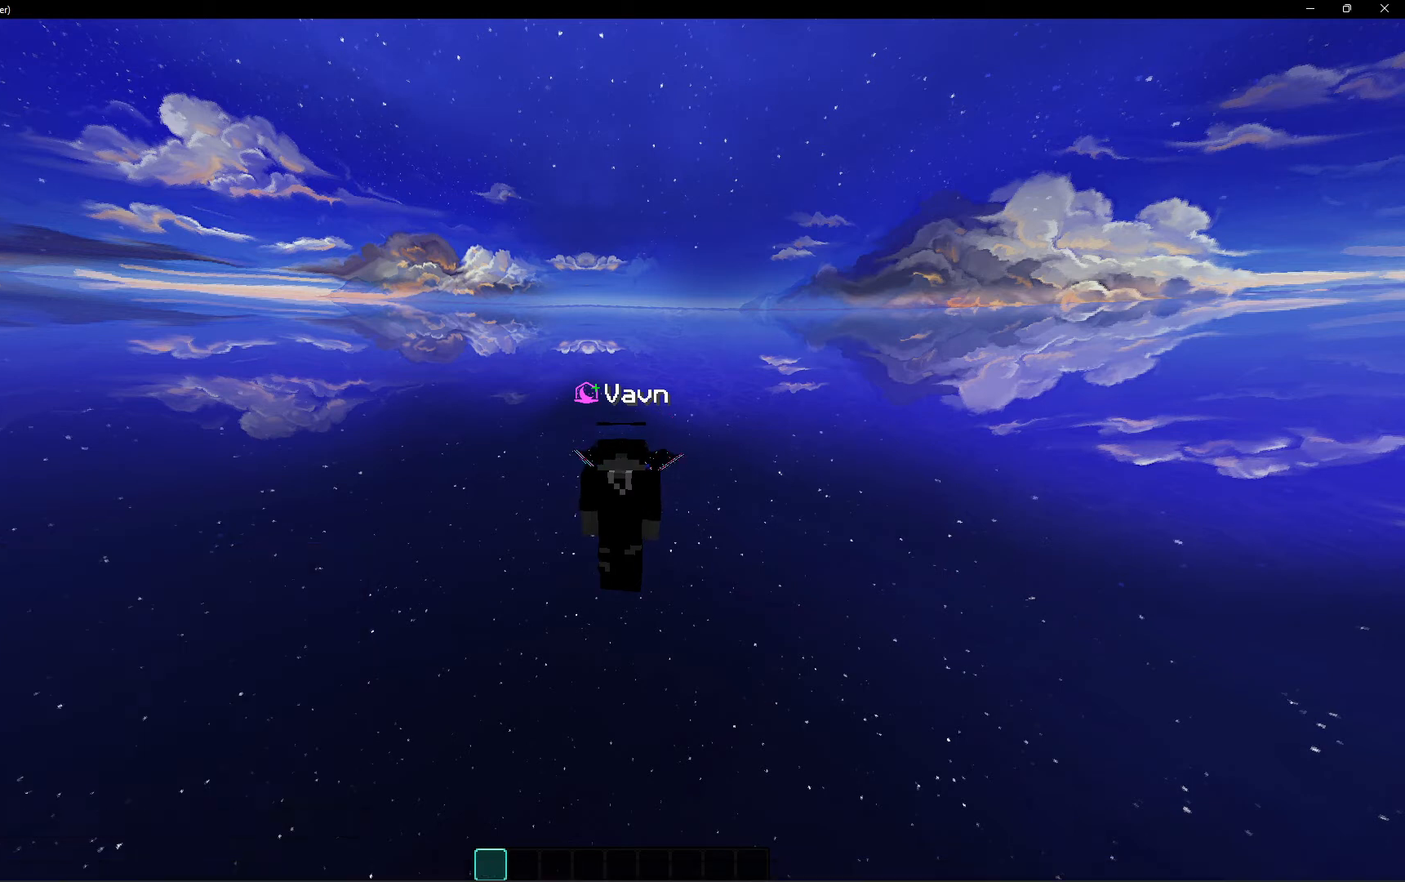
Gameplay with keyboard and mouse; each line is a JSON object with the keys and mouse buttons held at the frame after it. "events" lists presses ("down") and releases ("up") of "a", "d", "s", "space", "w", "mouse_left" and "mouse_right" between this image and that frame as [ms after this image, input, new state], when the widget could be followed in between. "mouse_left", "mouse_right" = the "left", "right" buttons of the "mouse" list. No other keys are recorded. Fast repeated clicks can show as one long hold. Mouse movement is not recorded.
{"keys": ["a"], "mouse": [], "events": [[440, "a", "down"]]}
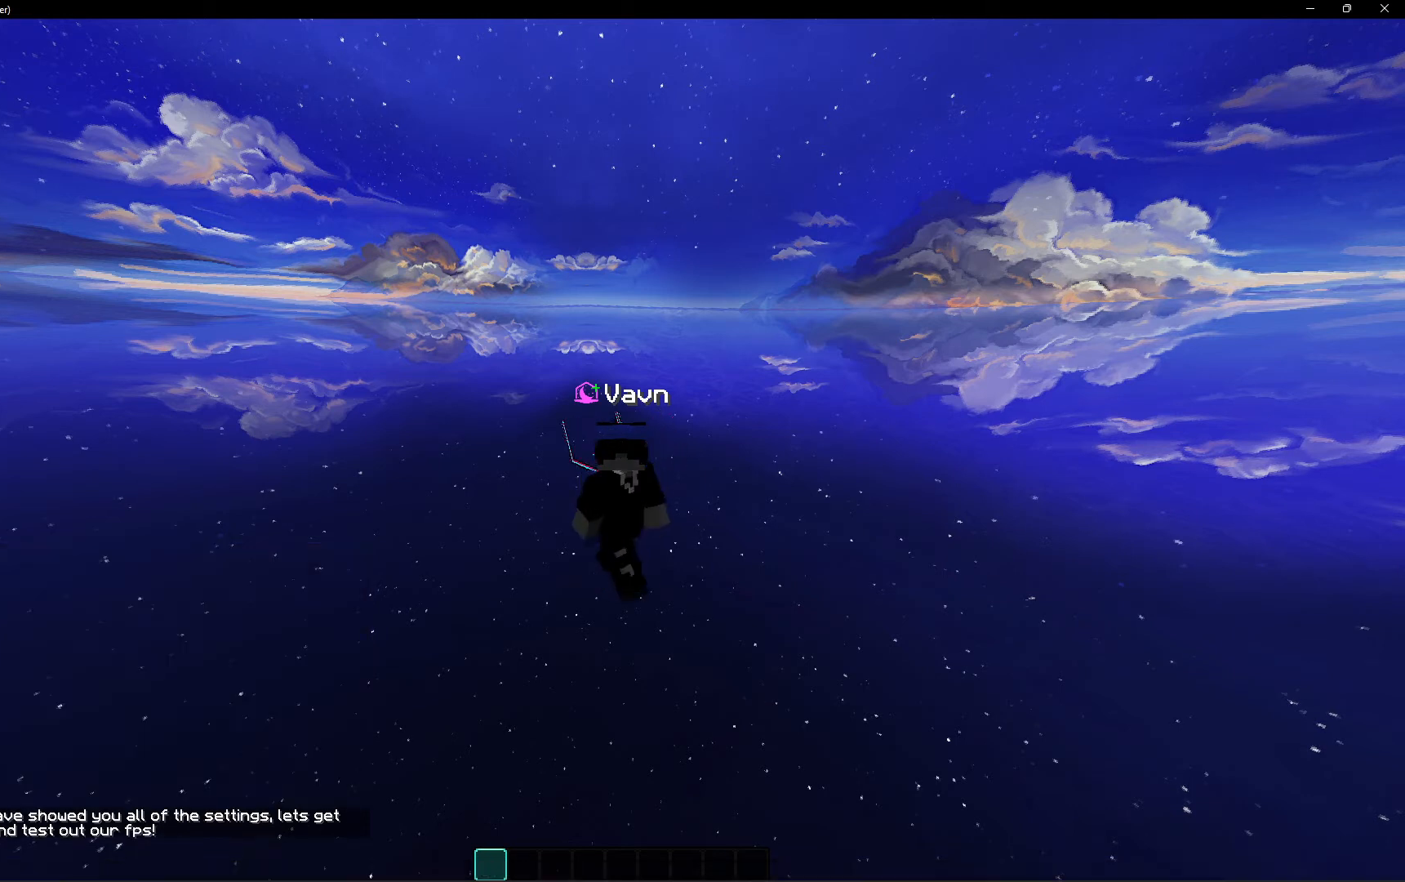
{"keys": ["a"], "mouse": [], "events": []}
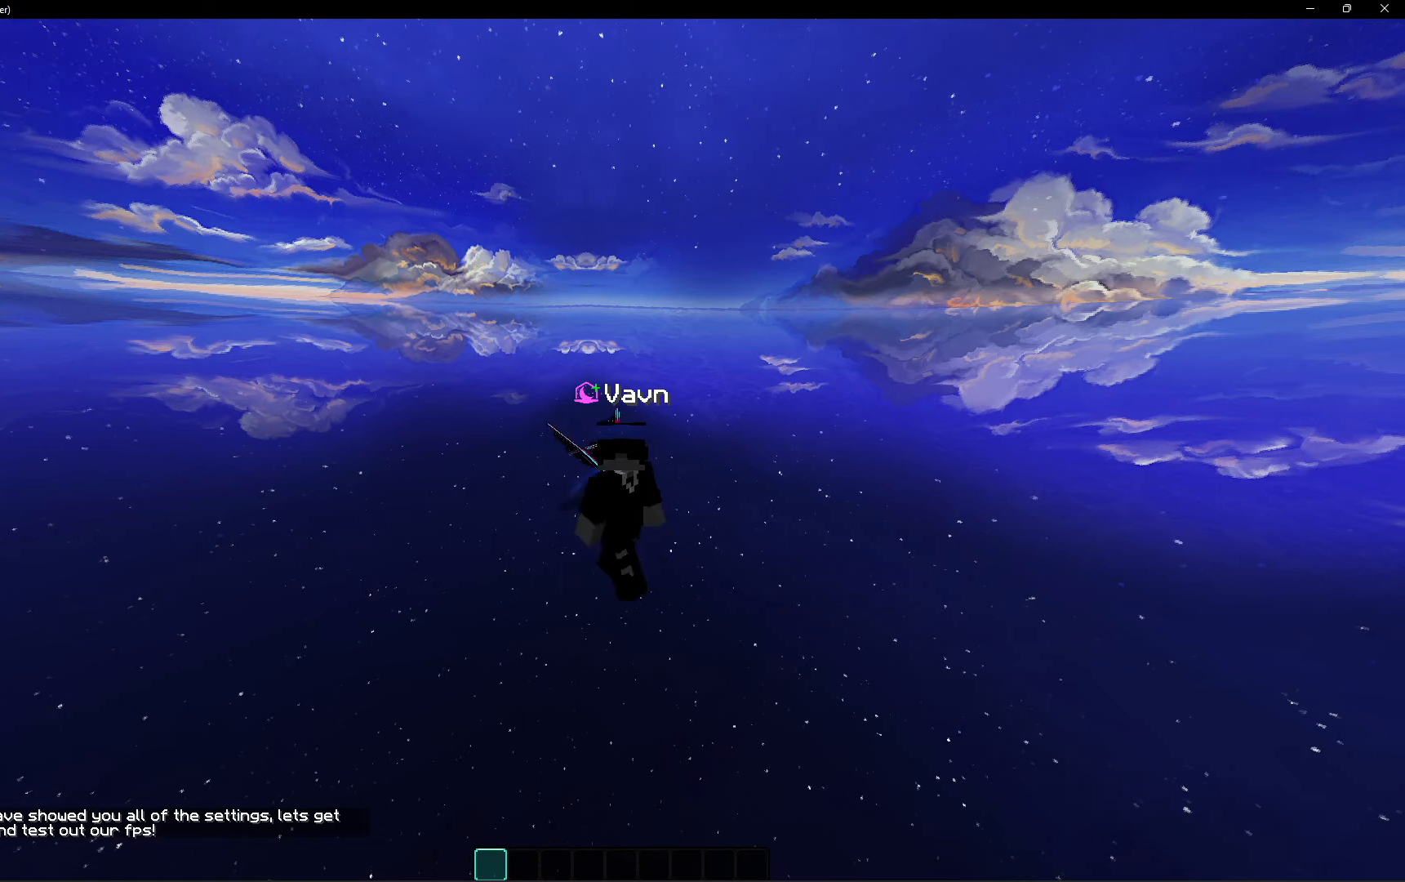
{"keys": [], "mouse": [], "events": [[160, "a", "up"], [240, "a", "down"], [440, "a", "up"]]}
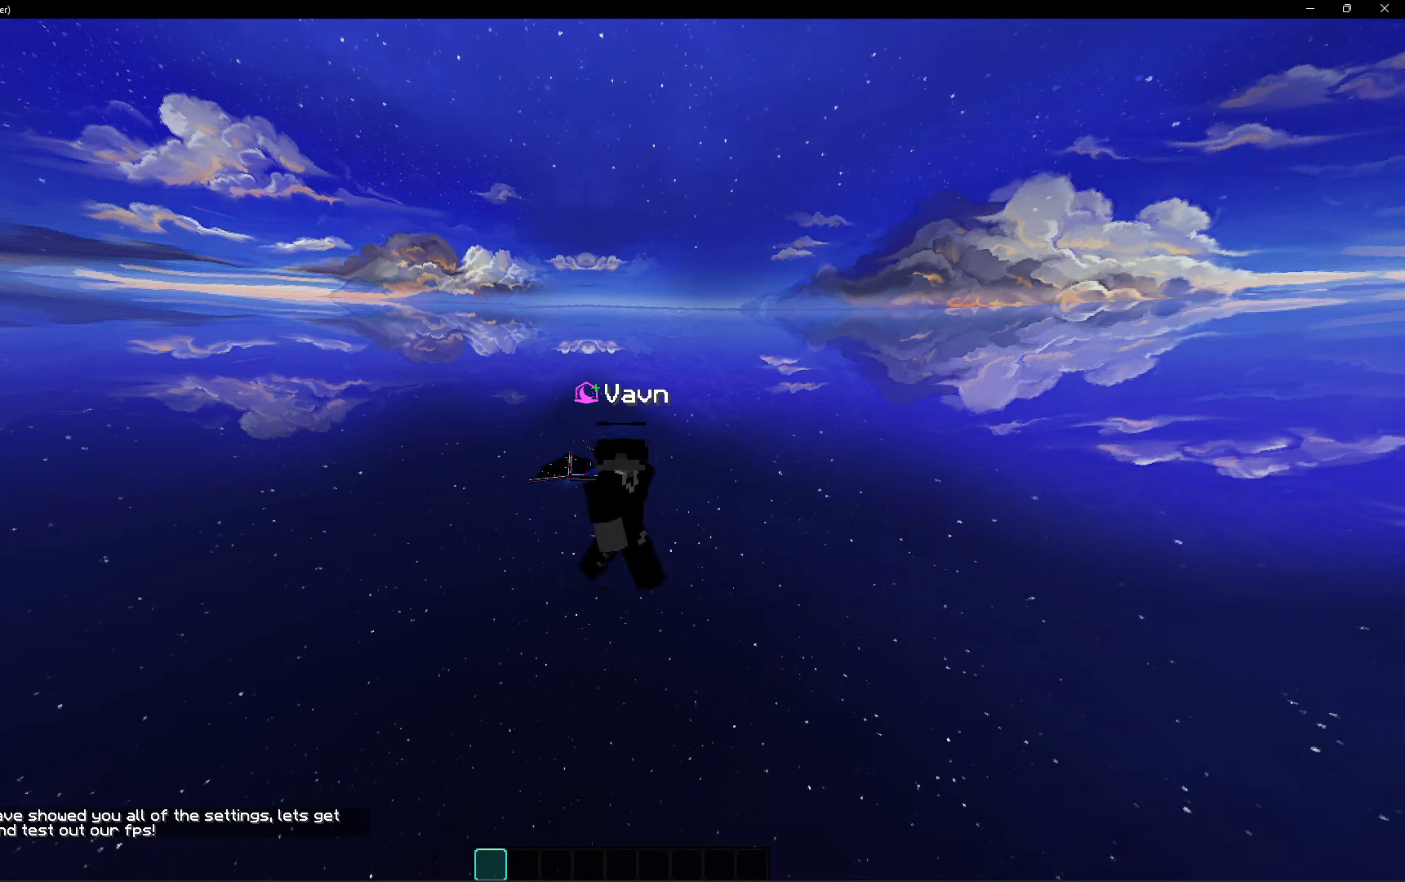
{"keys": ["d"], "mouse": [], "events": [[240, "d", "down"]]}
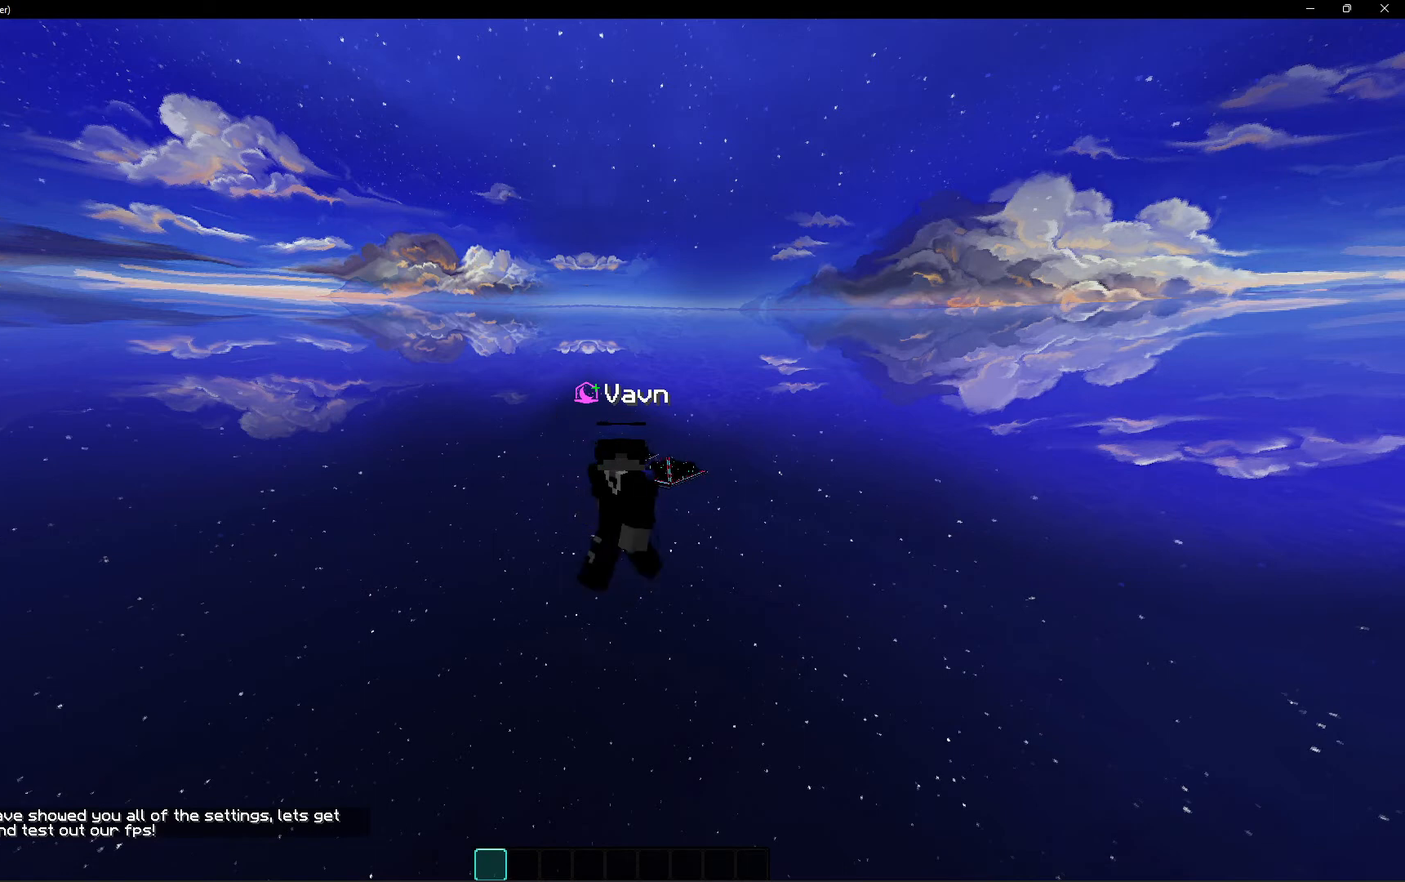
{"keys": [], "mouse": [], "events": [[40, "d", "up"]]}
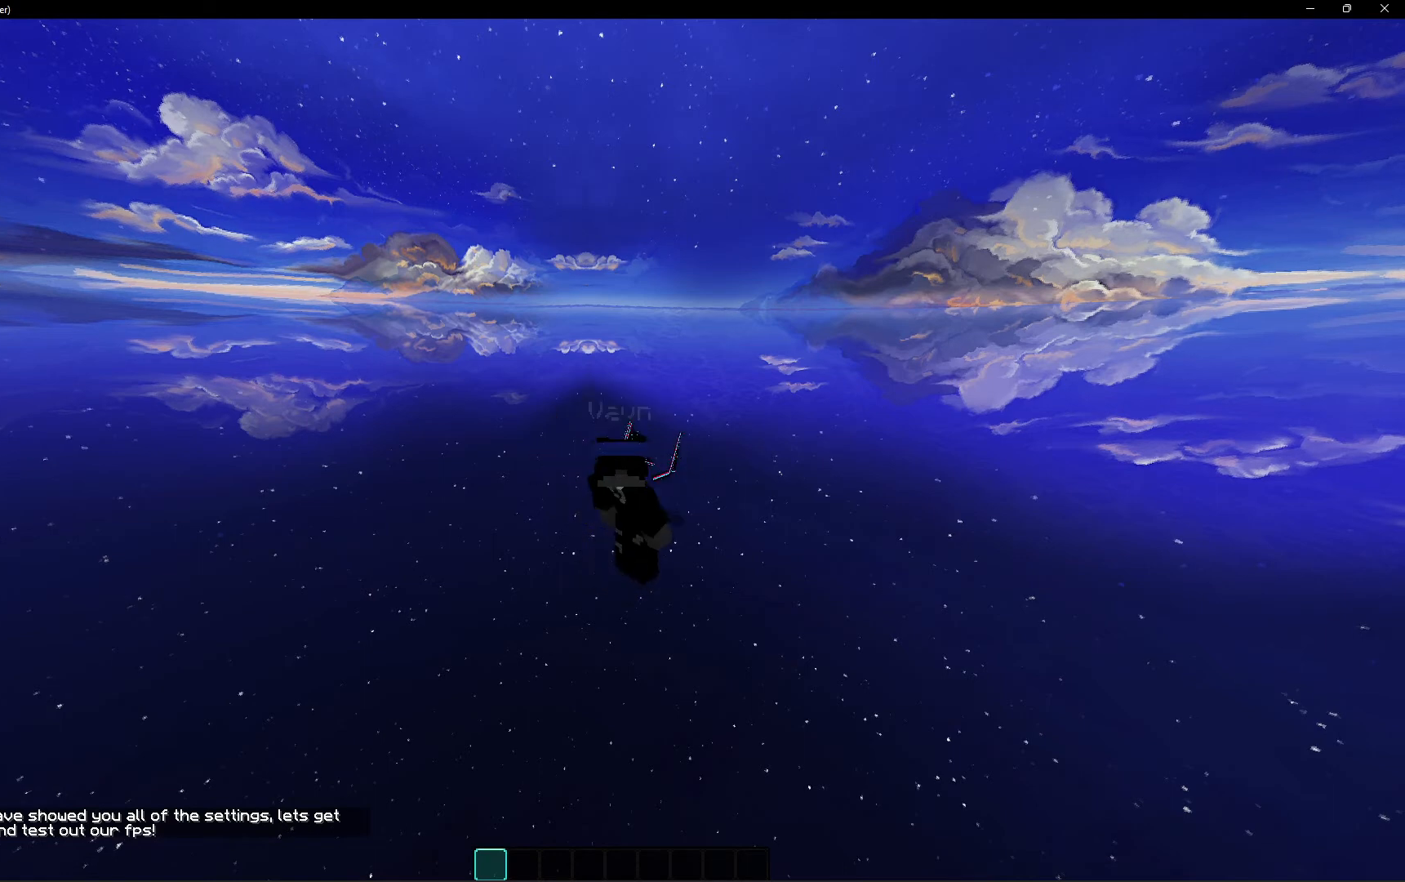
{"keys": [], "mouse": [], "events": []}
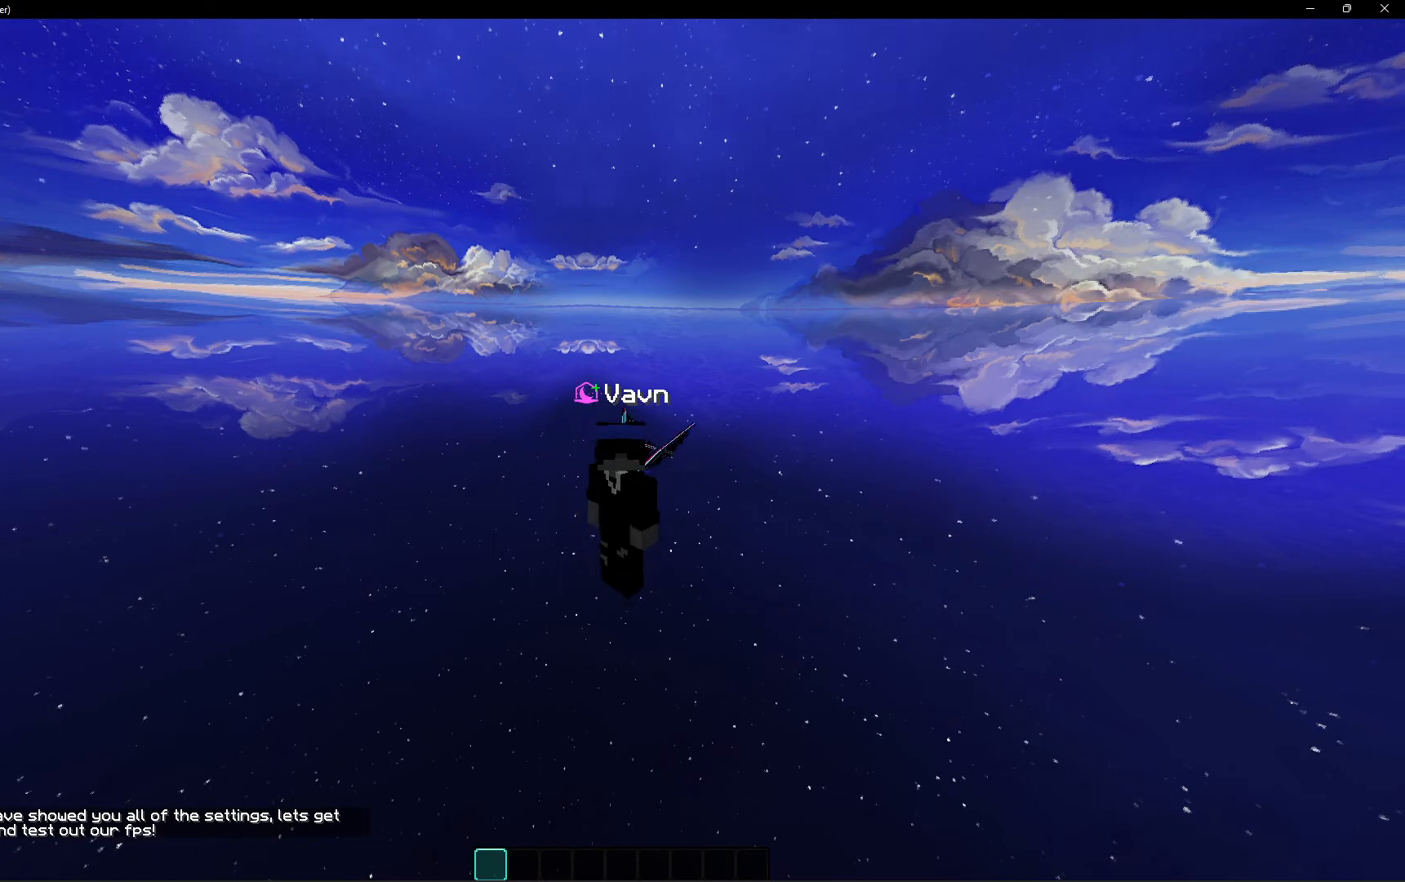
{"keys": [], "mouse": [], "events": []}
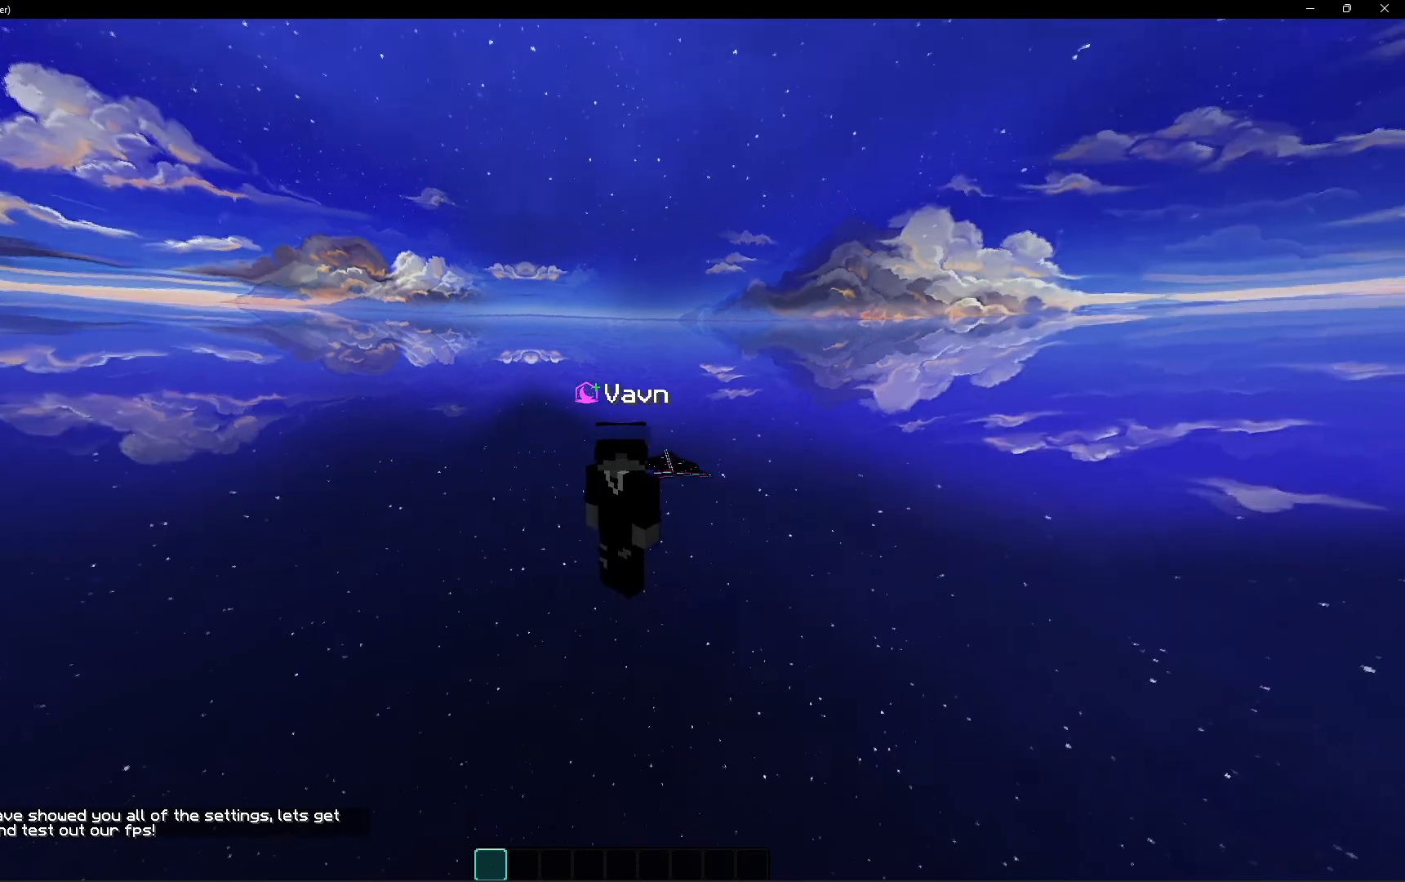
{"keys": [], "mouse": [], "events": []}
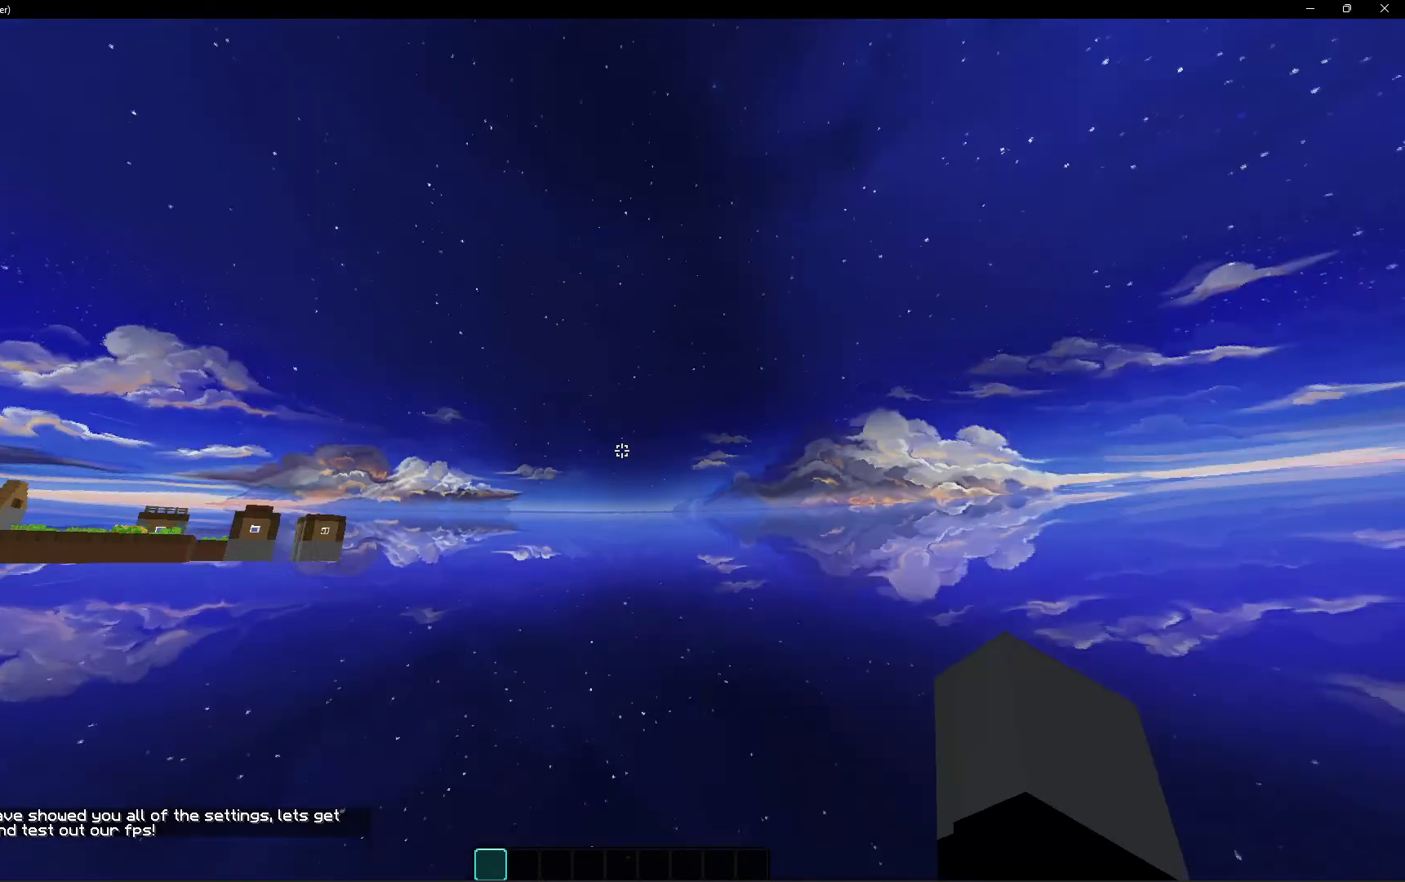
{"keys": [], "mouse": [], "events": []}
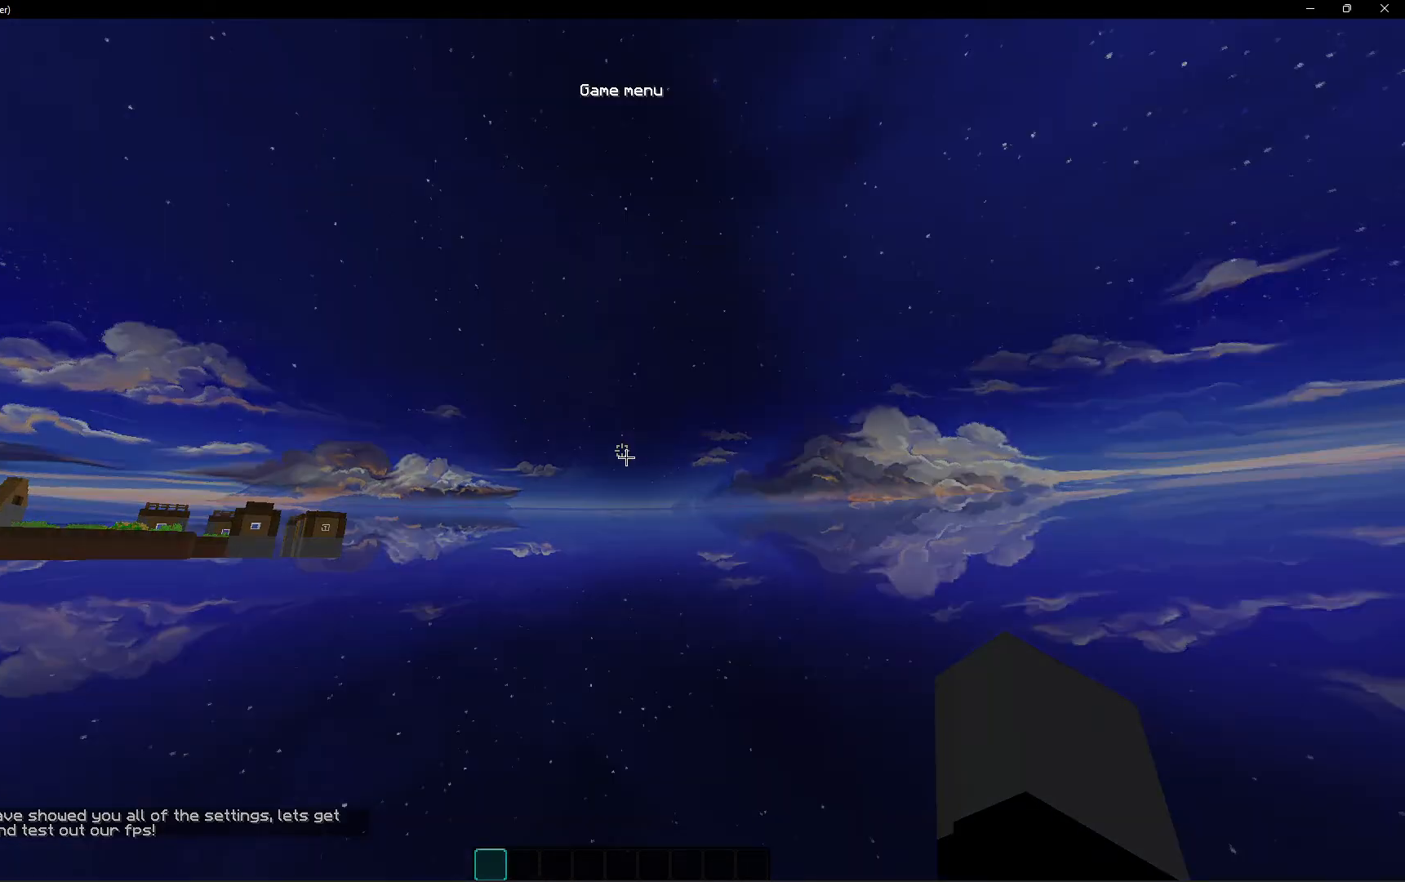
{"keys": [], "mouse": [], "events": []}